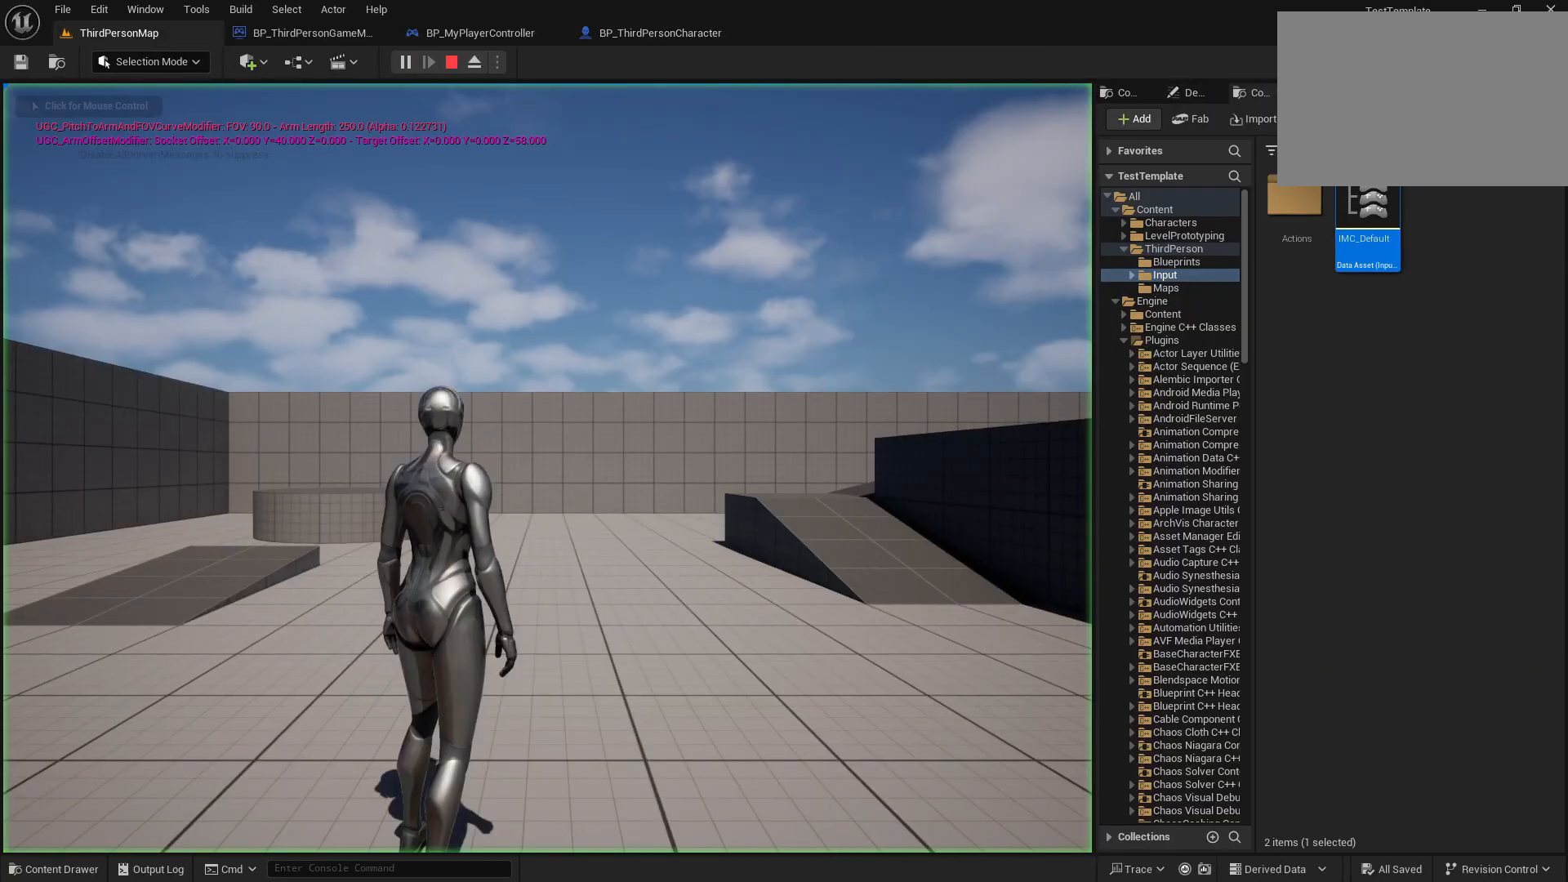
Gameplay with a controller (PlayStation layout); each line is a JSON object with the inputs held at the frame after it. "events" lists button and stick changes between this image and that frame as [ms after this image, input, new state], when the widget could be followed in between. Not read: L3 R3.
{"buttons": [], "left_stick": "down-right", "right_stick": "center", "events": [[267, "left_stick", "down-right"]]}
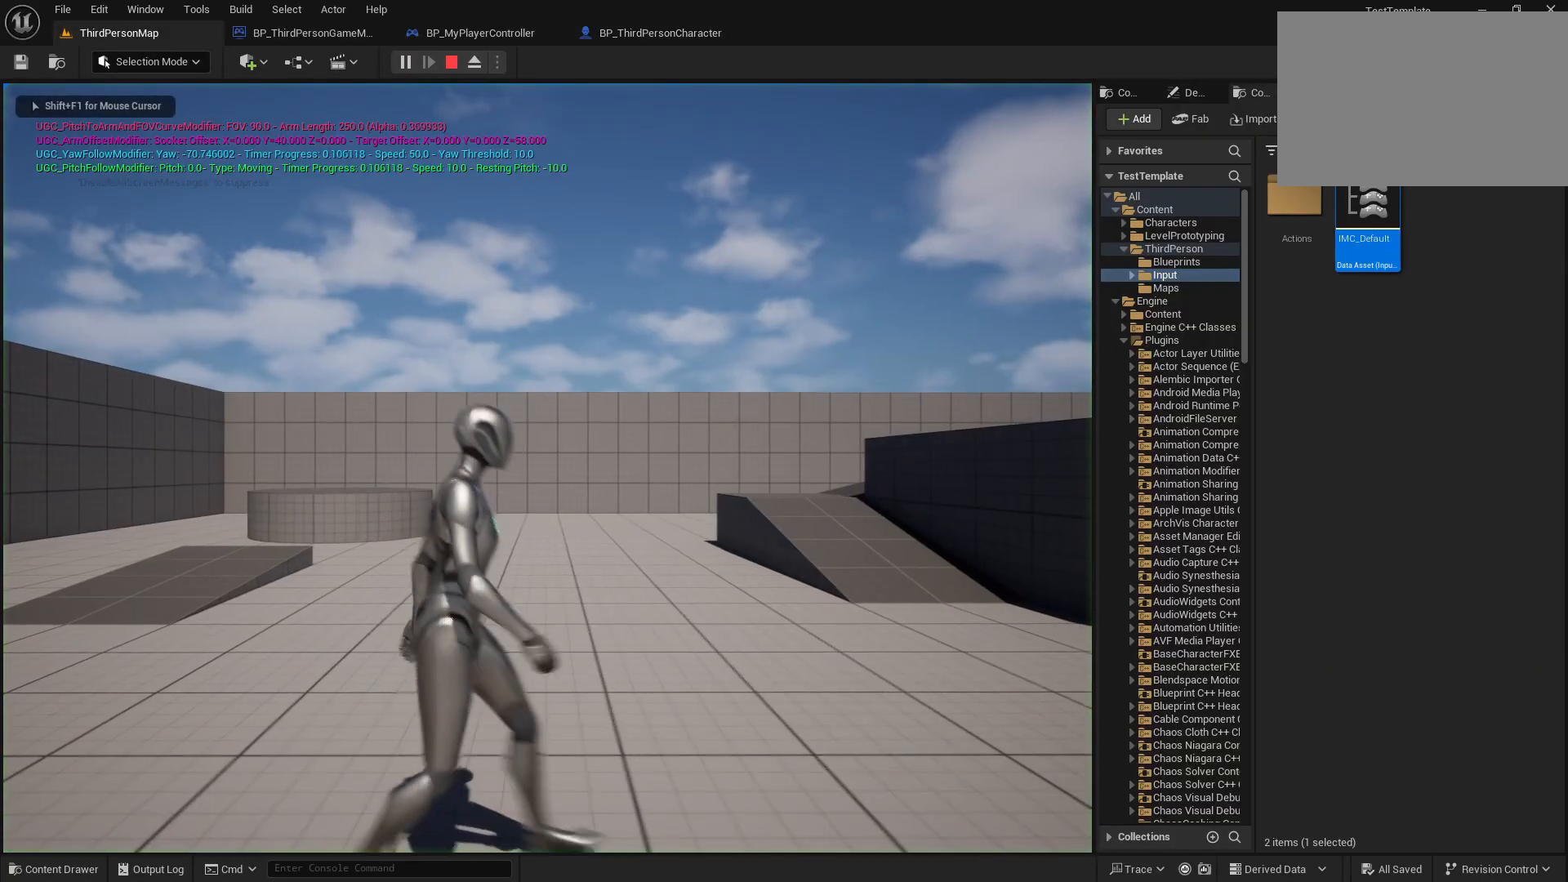
{"buttons": [], "left_stick": "down-right", "right_stick": "right", "events": [[233, "right_stick", "right"]]}
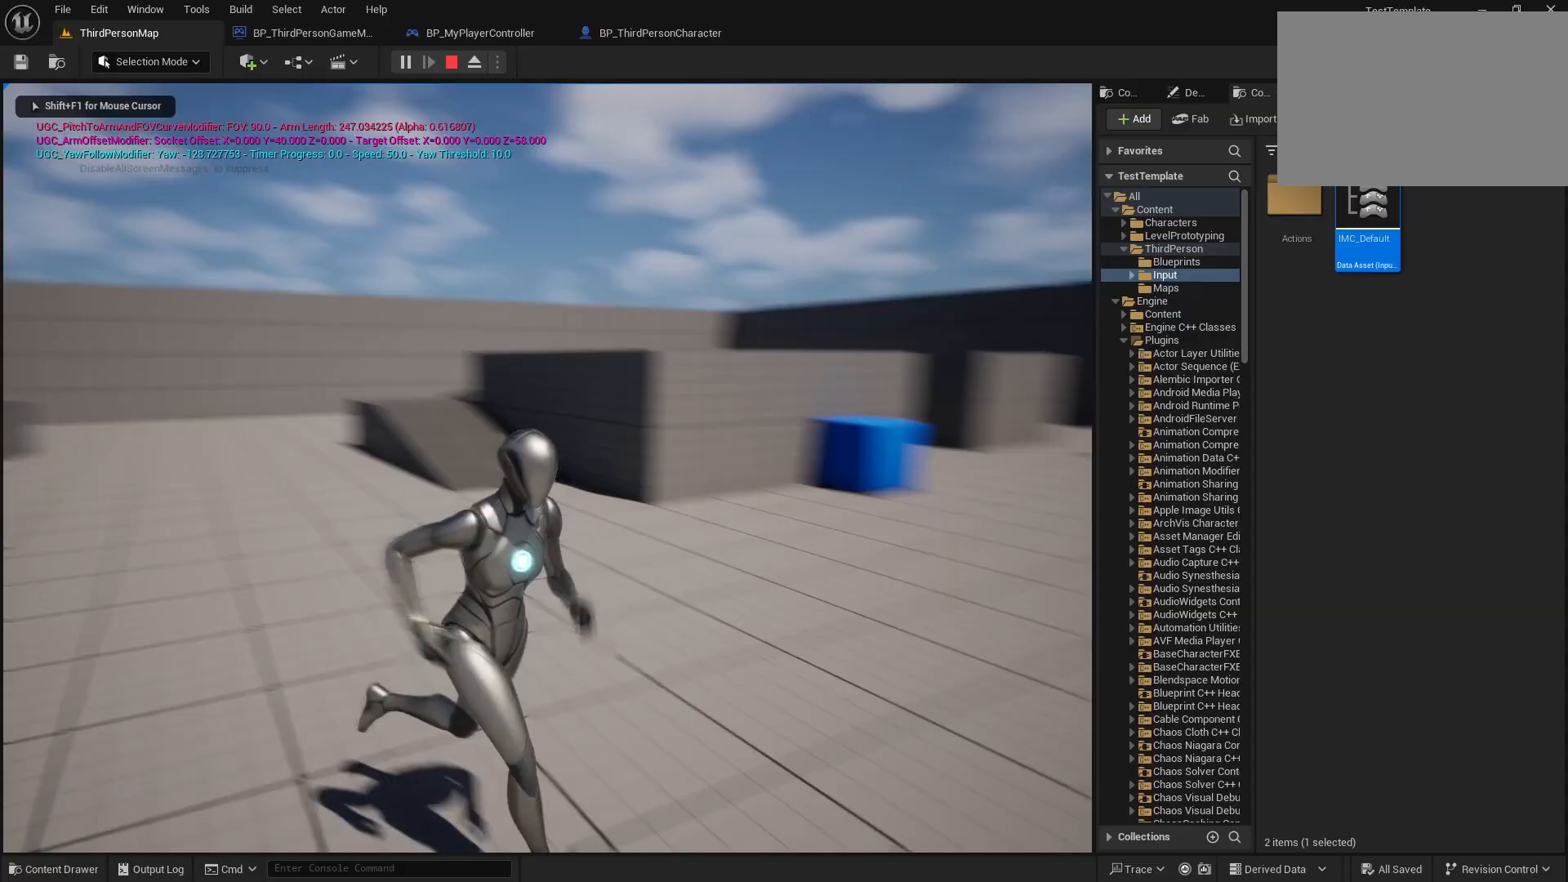
{"buttons": [], "left_stick": "down-right", "right_stick": "center", "events": [[150, "right_stick", "center"]]}
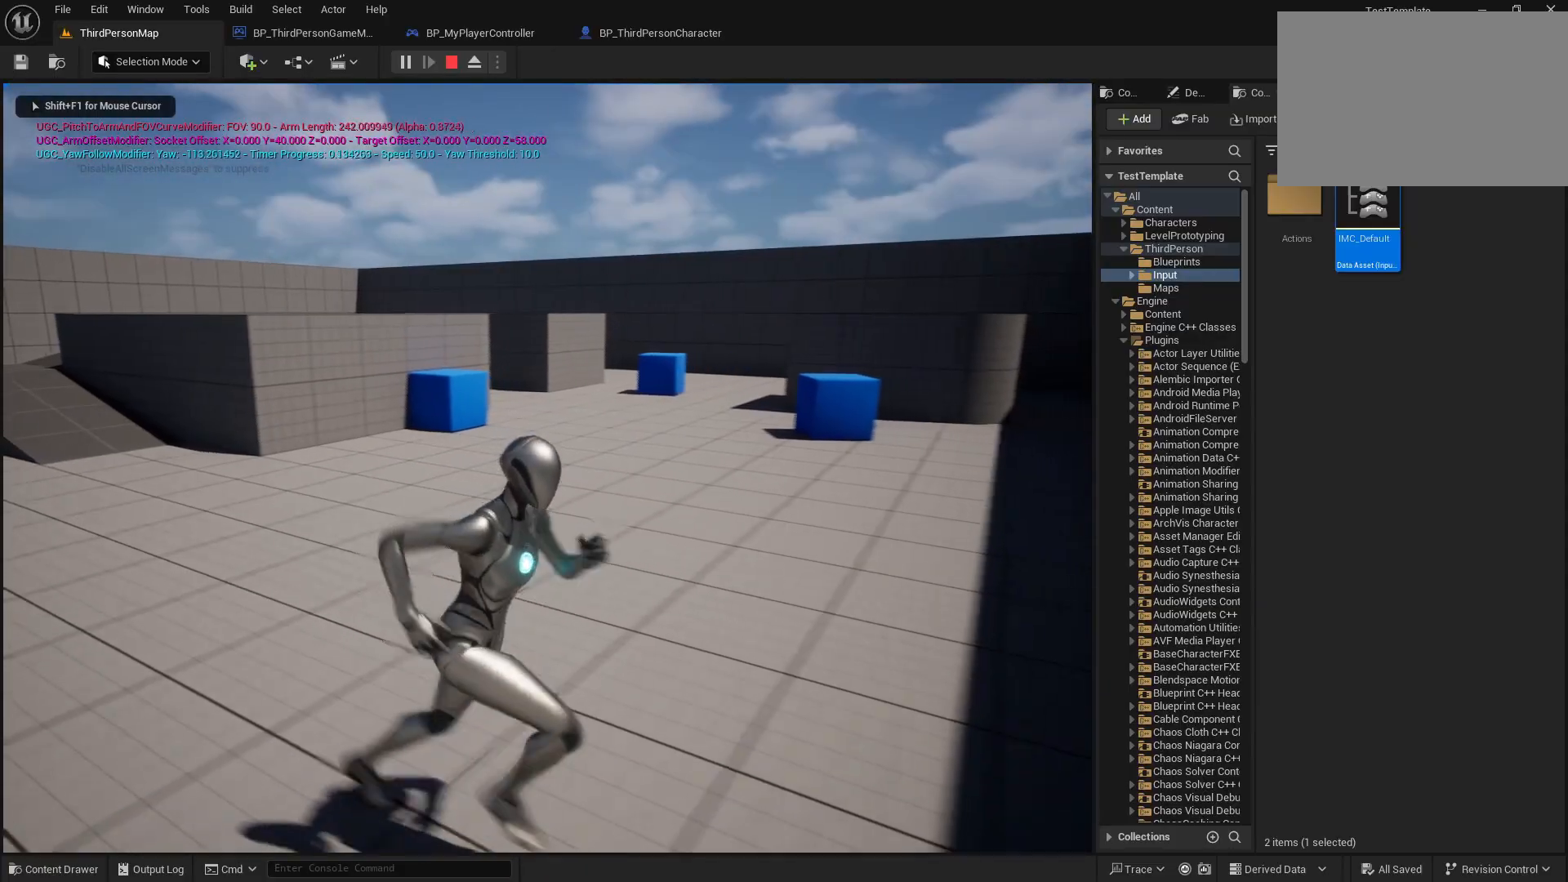
{"buttons": [], "left_stick": "down-right", "right_stick": "center", "events": [[200, "right_stick", "right"], [383, "right_stick", "center"]]}
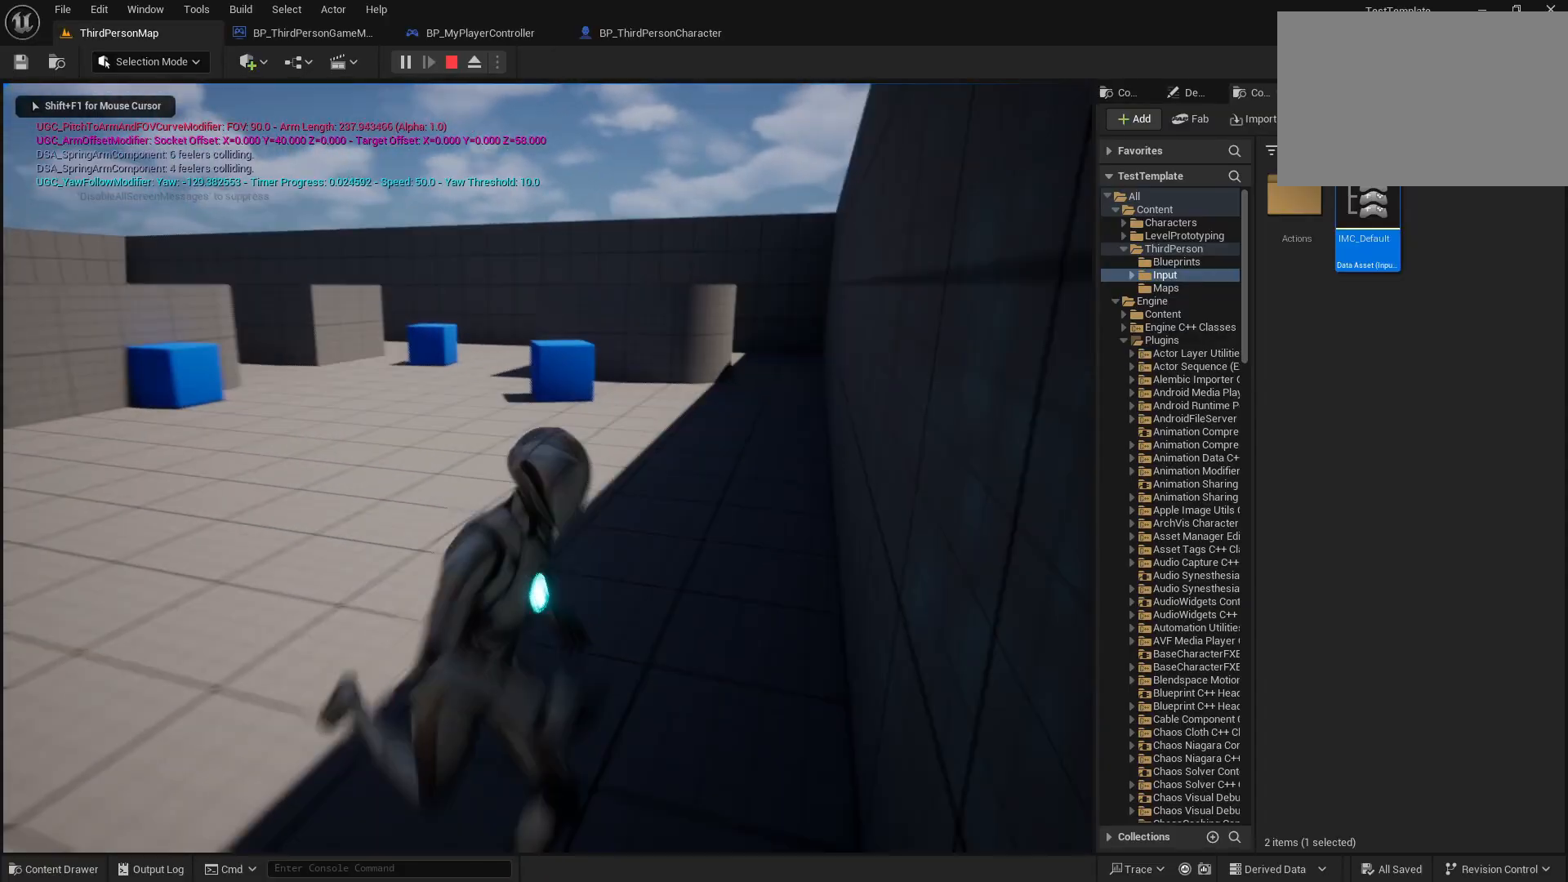
{"buttons": [], "left_stick": "center", "right_stick": "center", "events": [[333, "left_stick", "center"]]}
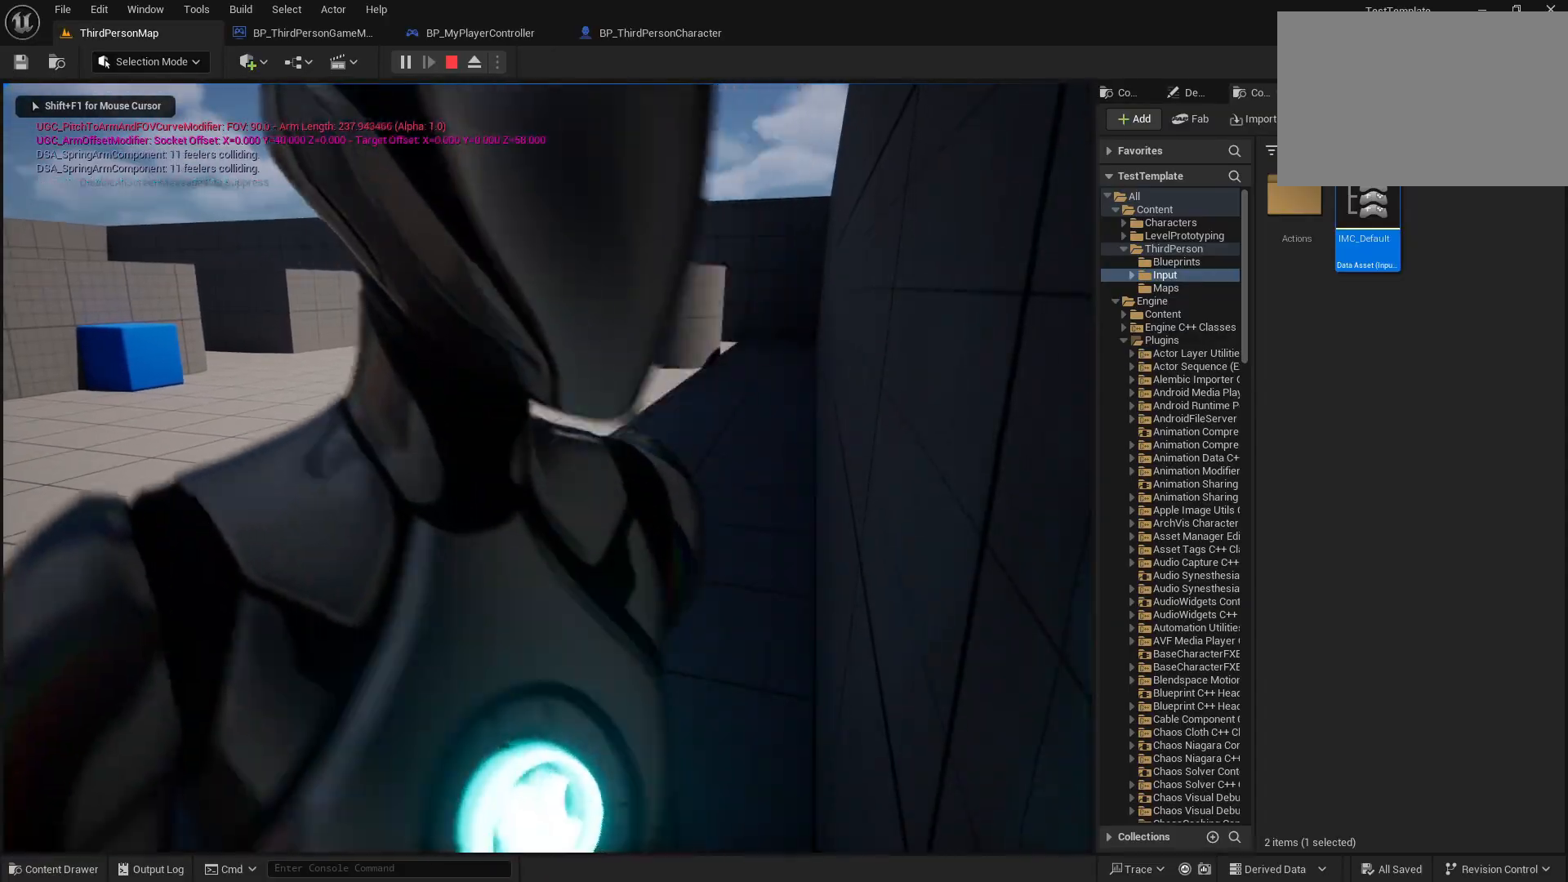
{"buttons": [], "left_stick": "left", "right_stick": "center", "events": [[483, "left_stick", "left"]]}
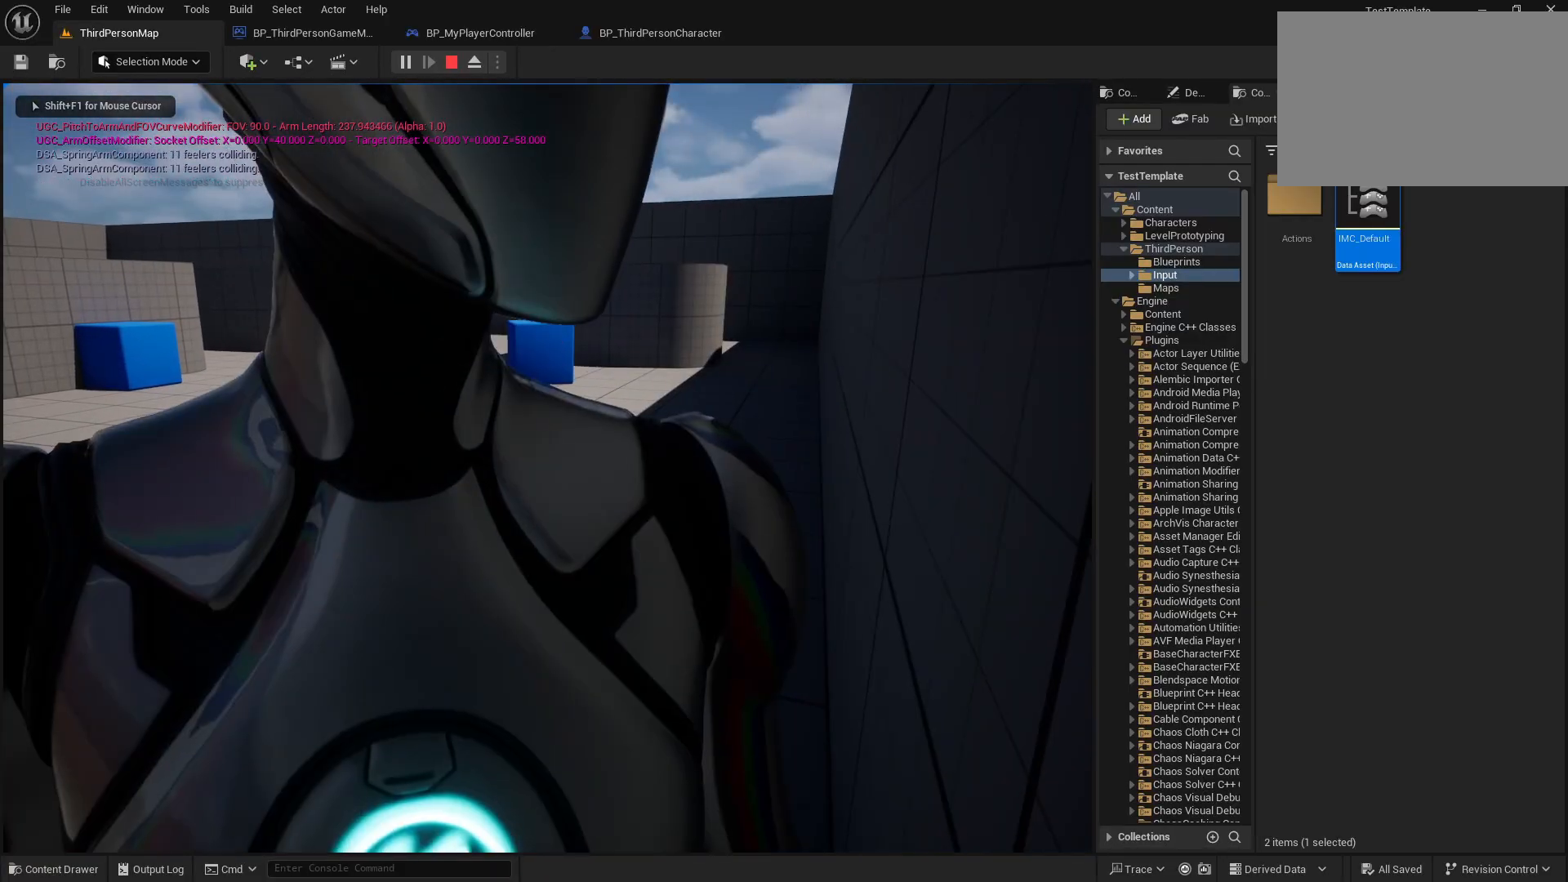
{"buttons": [], "left_stick": "up-left", "right_stick": "center", "events": [[317, "left_stick", "up-left"]]}
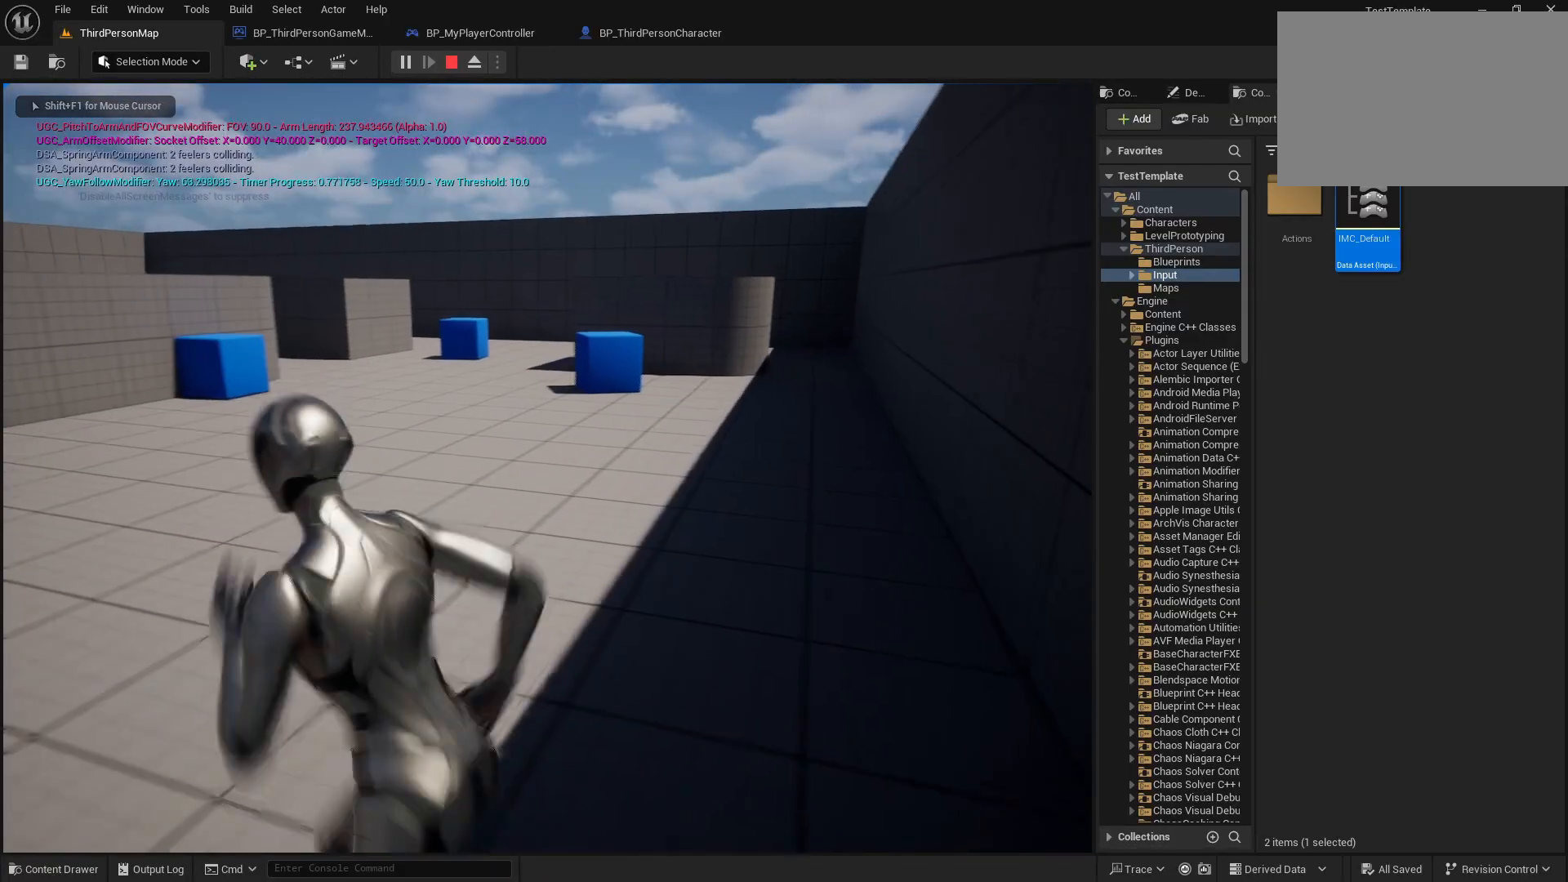
{"buttons": [], "left_stick": "center", "right_stick": "center", "events": [[17, "left_stick", "center"]]}
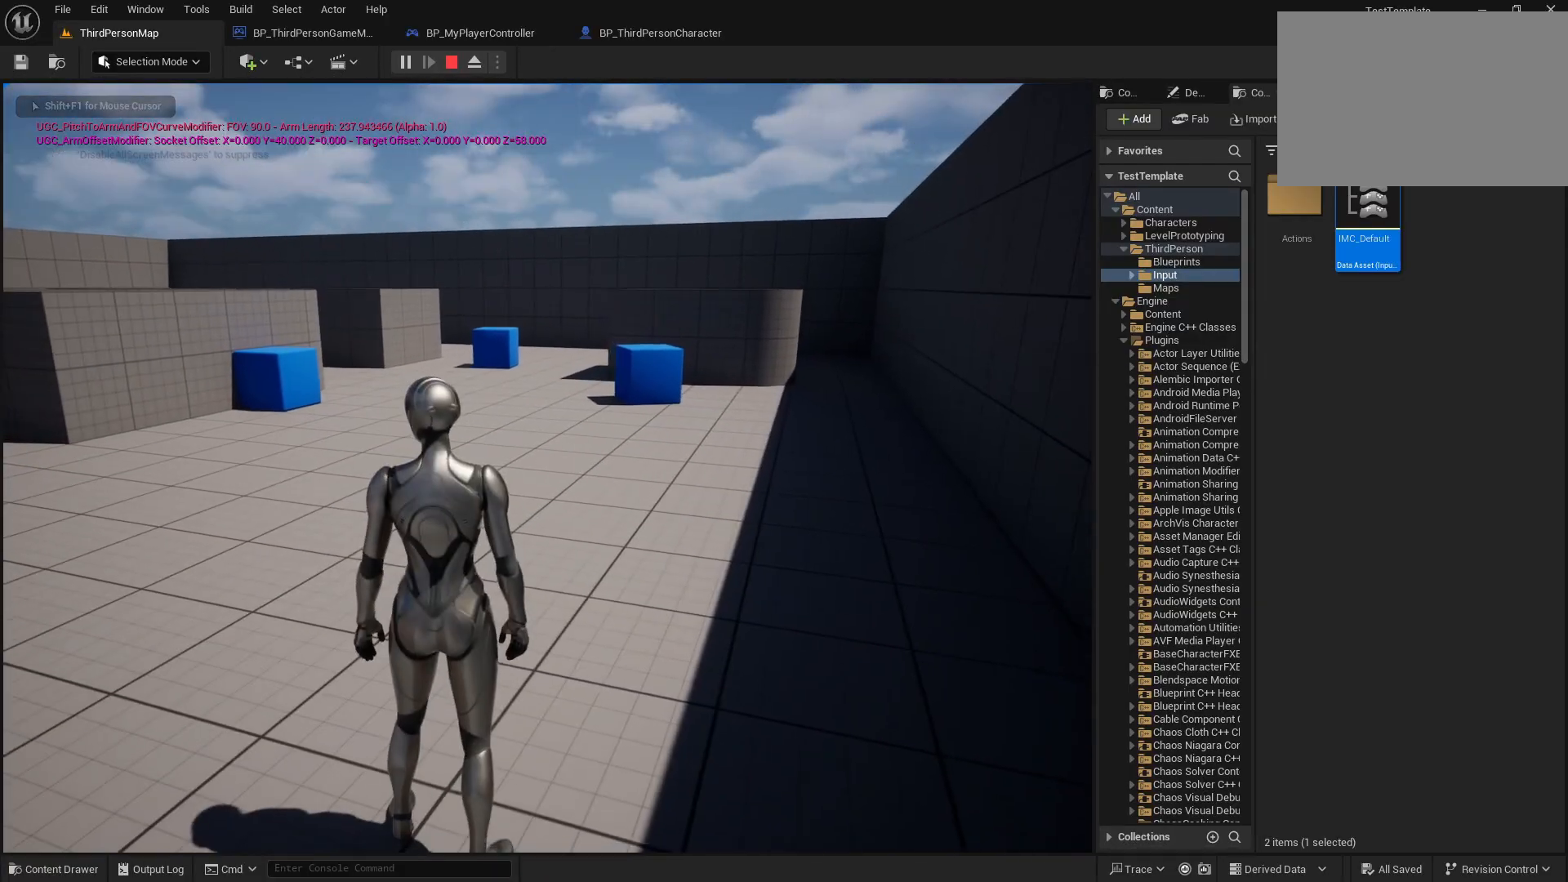
{"buttons": [], "left_stick": "center", "right_stick": "center", "events": []}
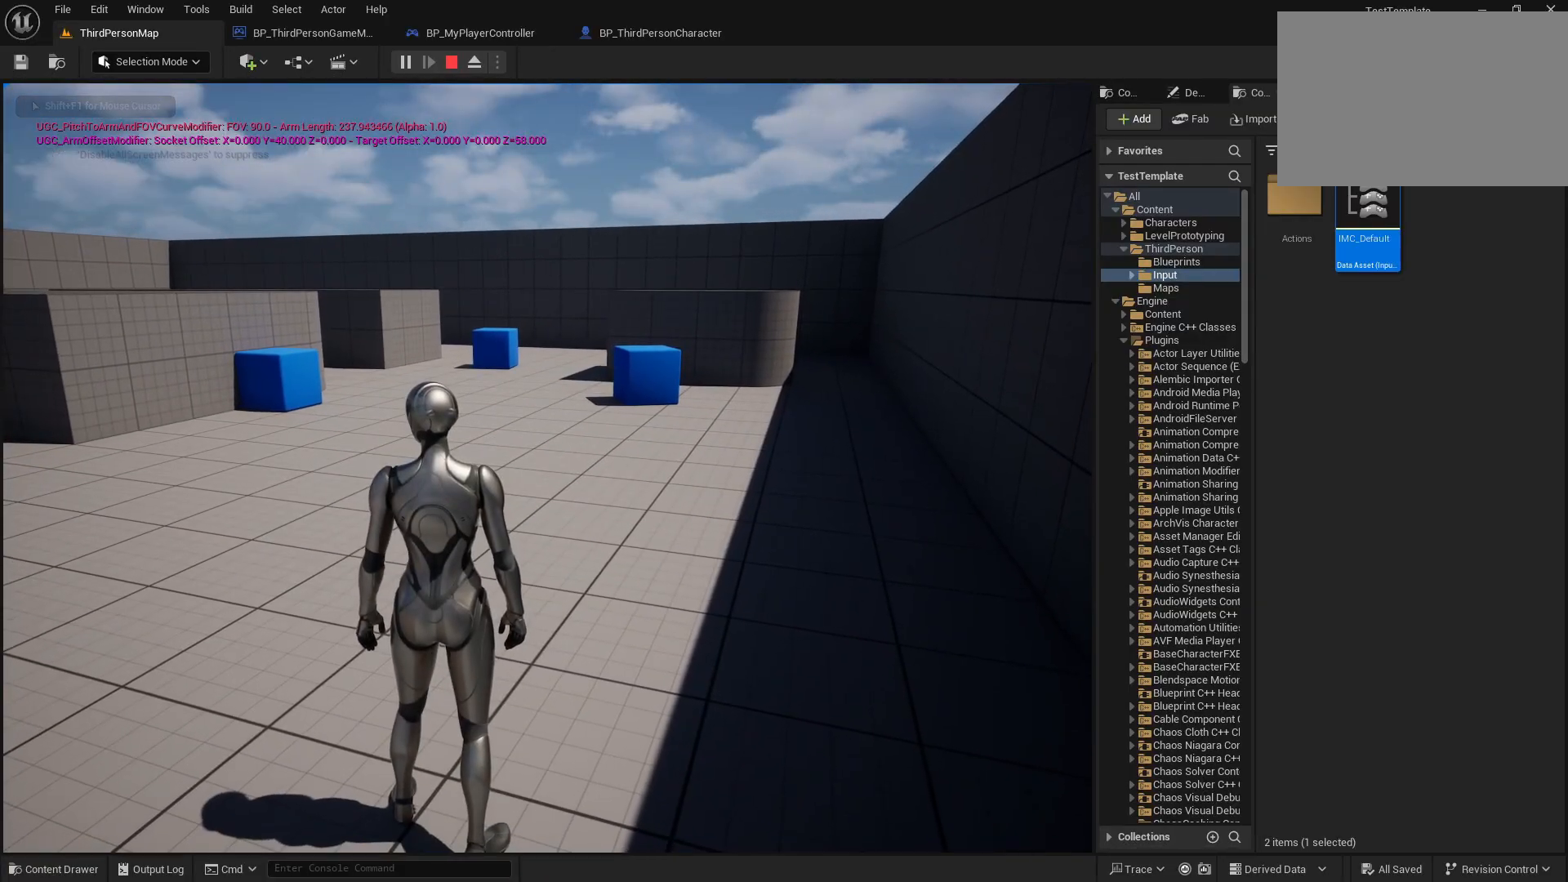
{"buttons": [], "left_stick": "right", "right_stick": "center", "events": [[233, "left_stick", "right"]]}
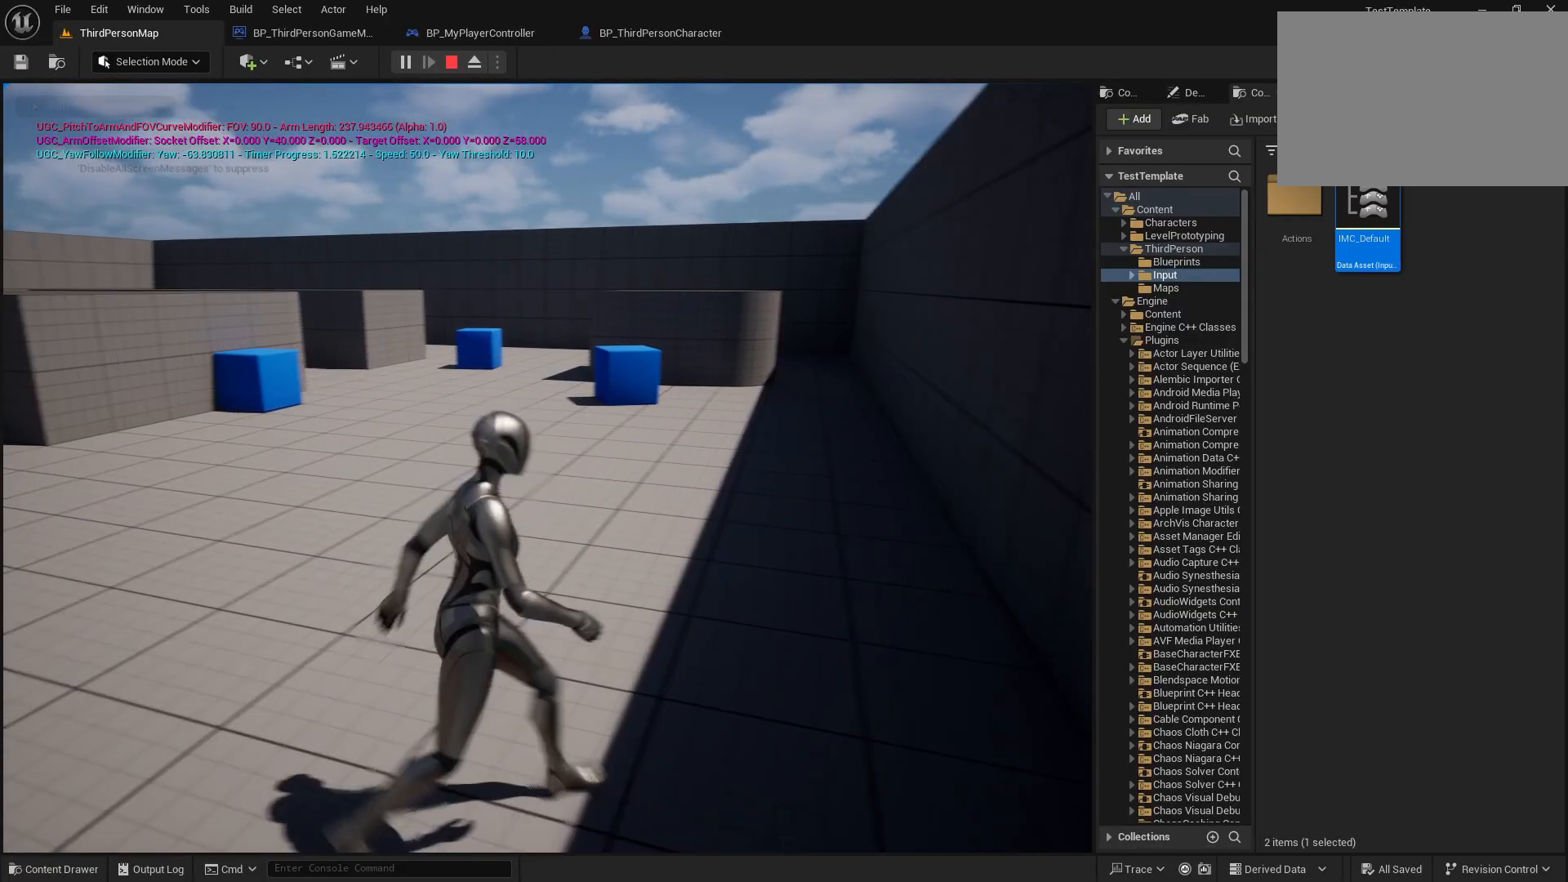
{"buttons": [], "left_stick": "down-right", "right_stick": "center", "events": [[67, "left_stick", "down-right"]]}
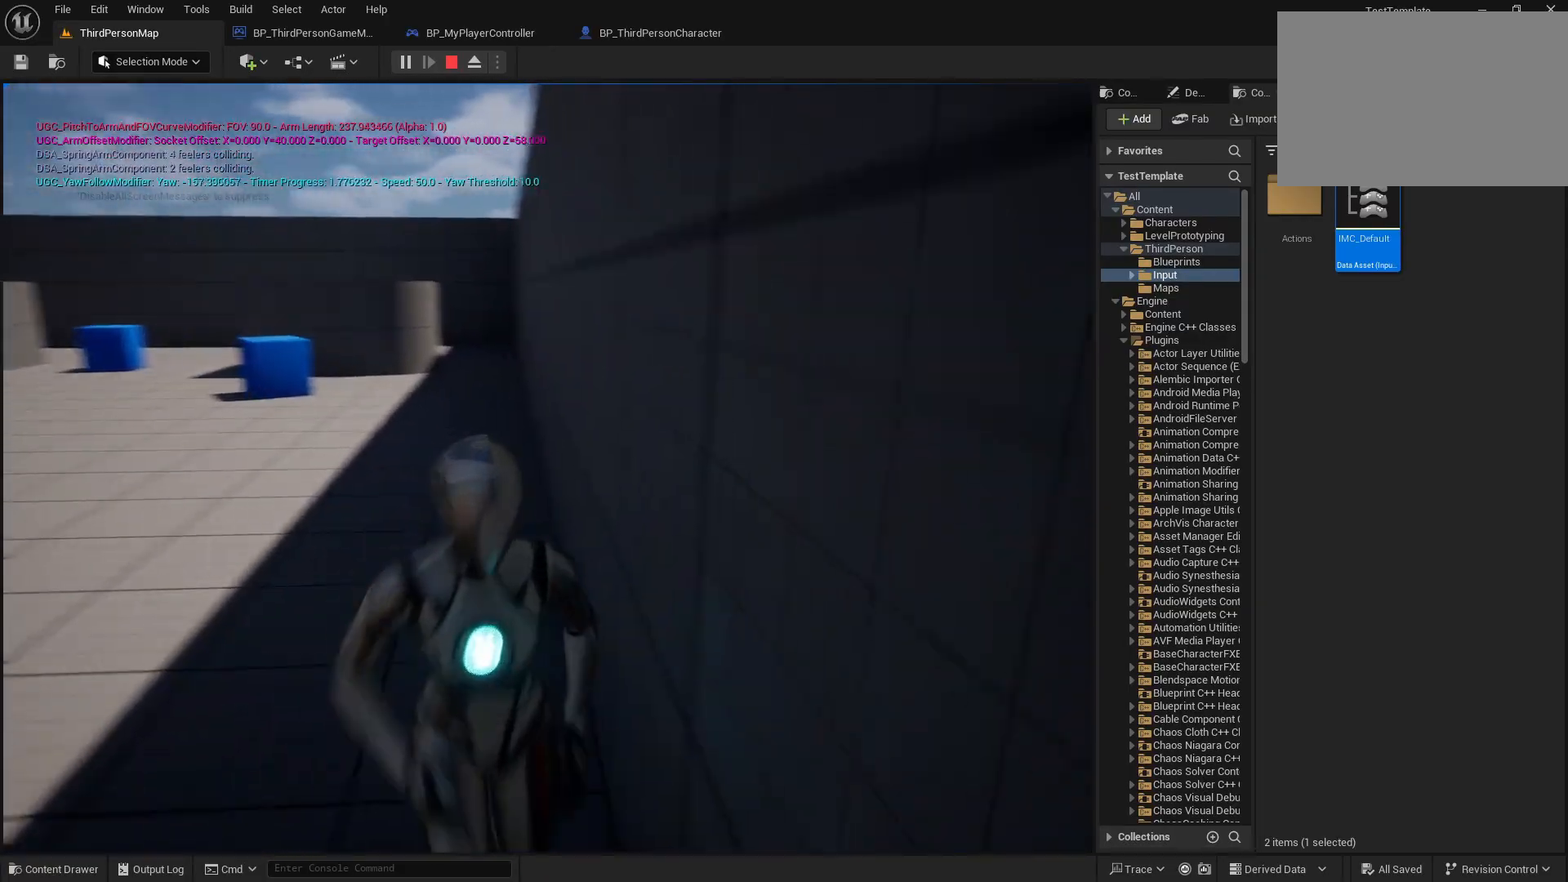
{"buttons": [], "left_stick": "center", "right_stick": "center", "events": [[333, "left_stick", "center"]]}
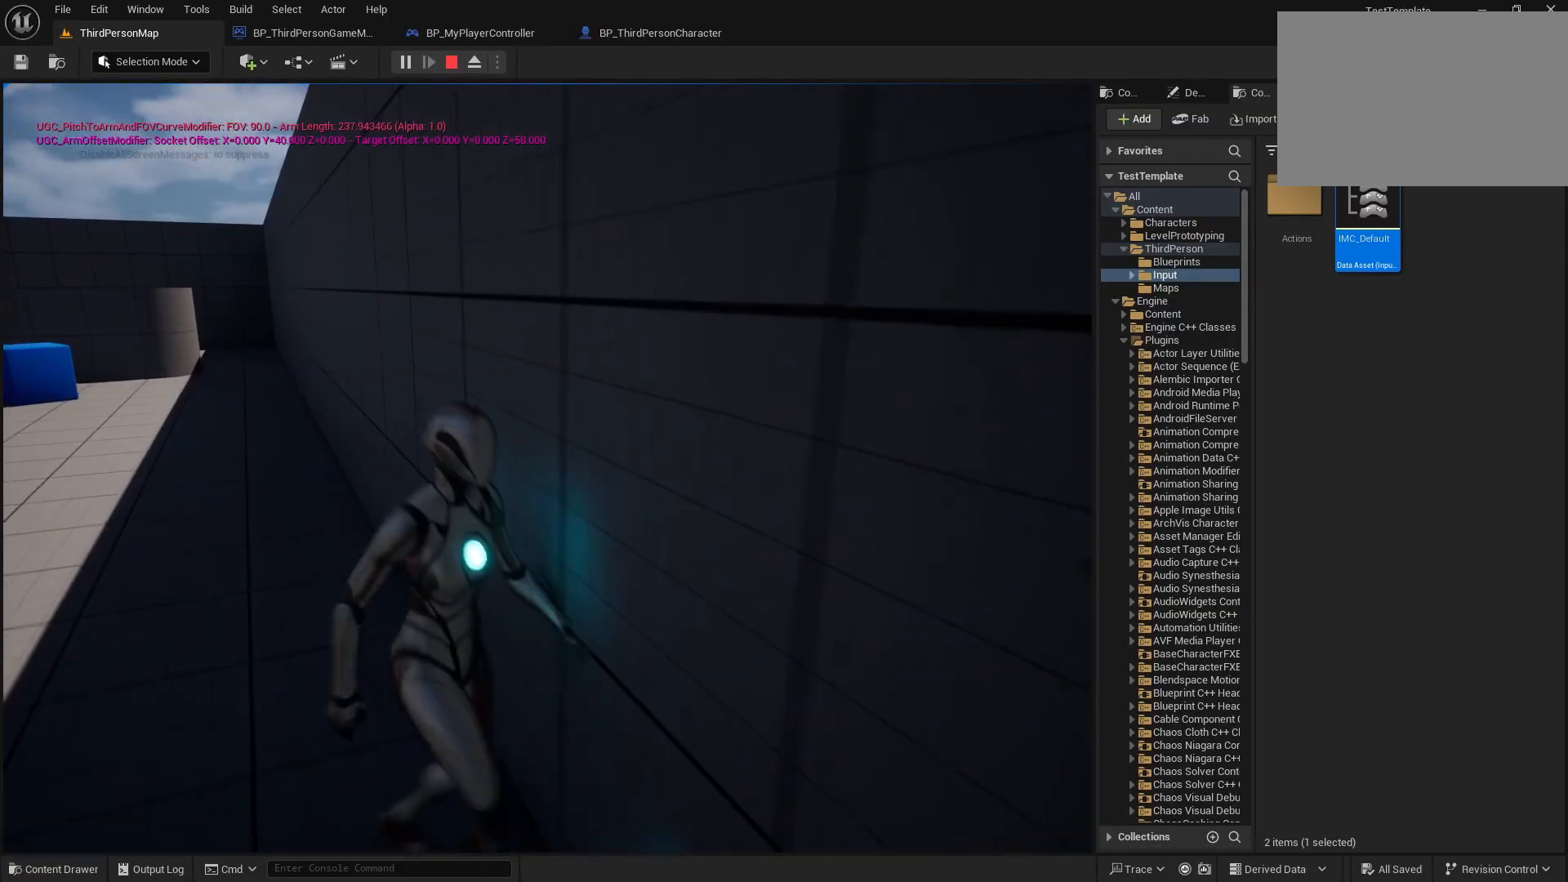
{"buttons": [], "left_stick": "center", "right_stick": "center", "events": []}
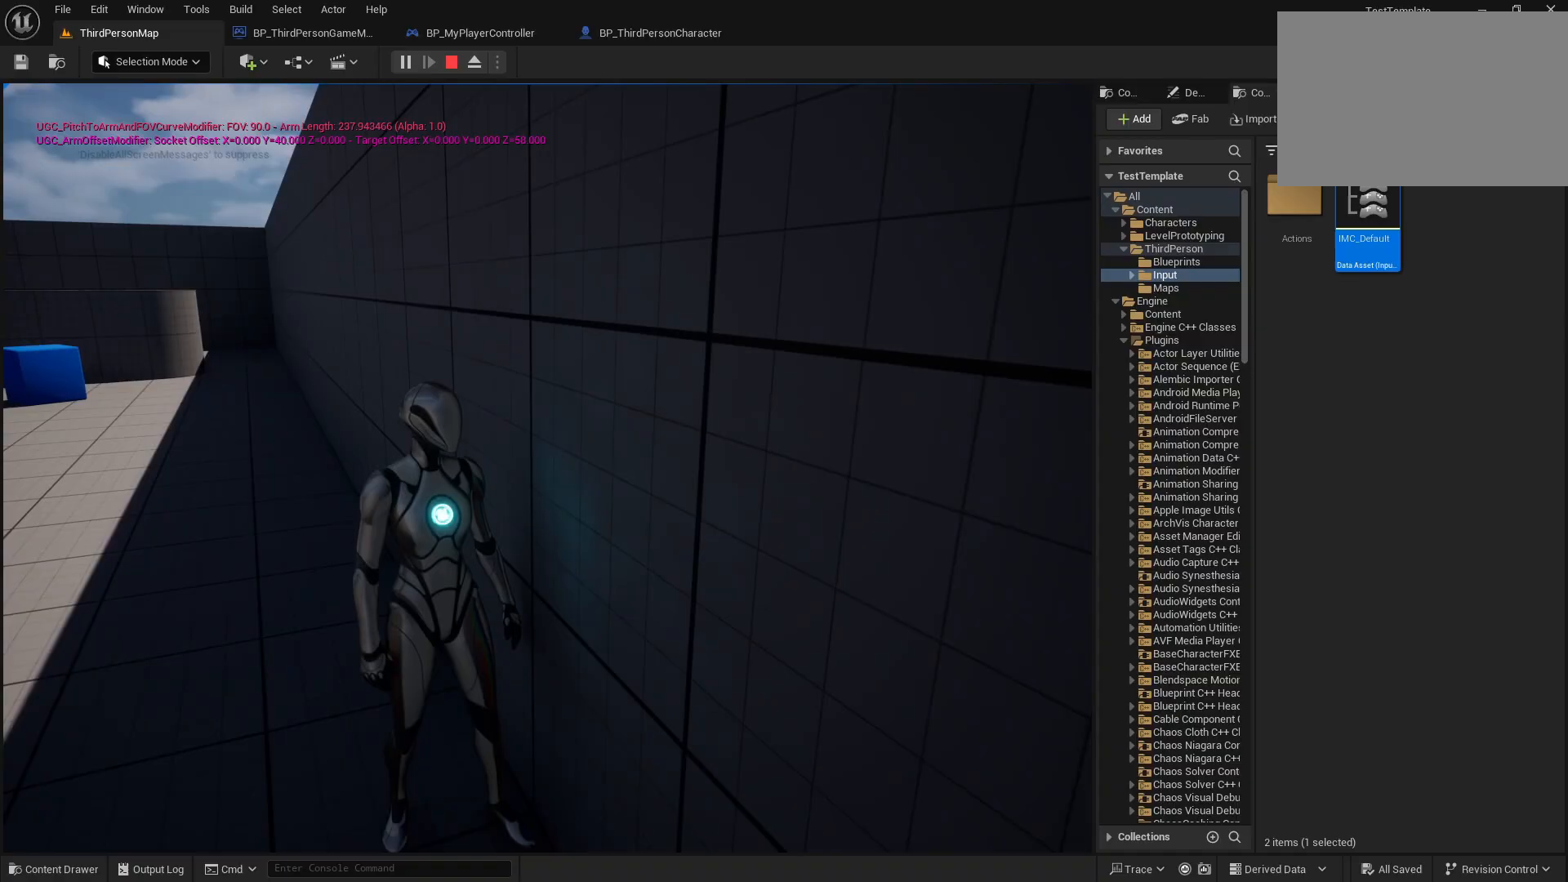
{"buttons": [], "left_stick": "center", "right_stick": "center", "events": [[117, "right_stick", "left"], [400, "right_stick", "center"]]}
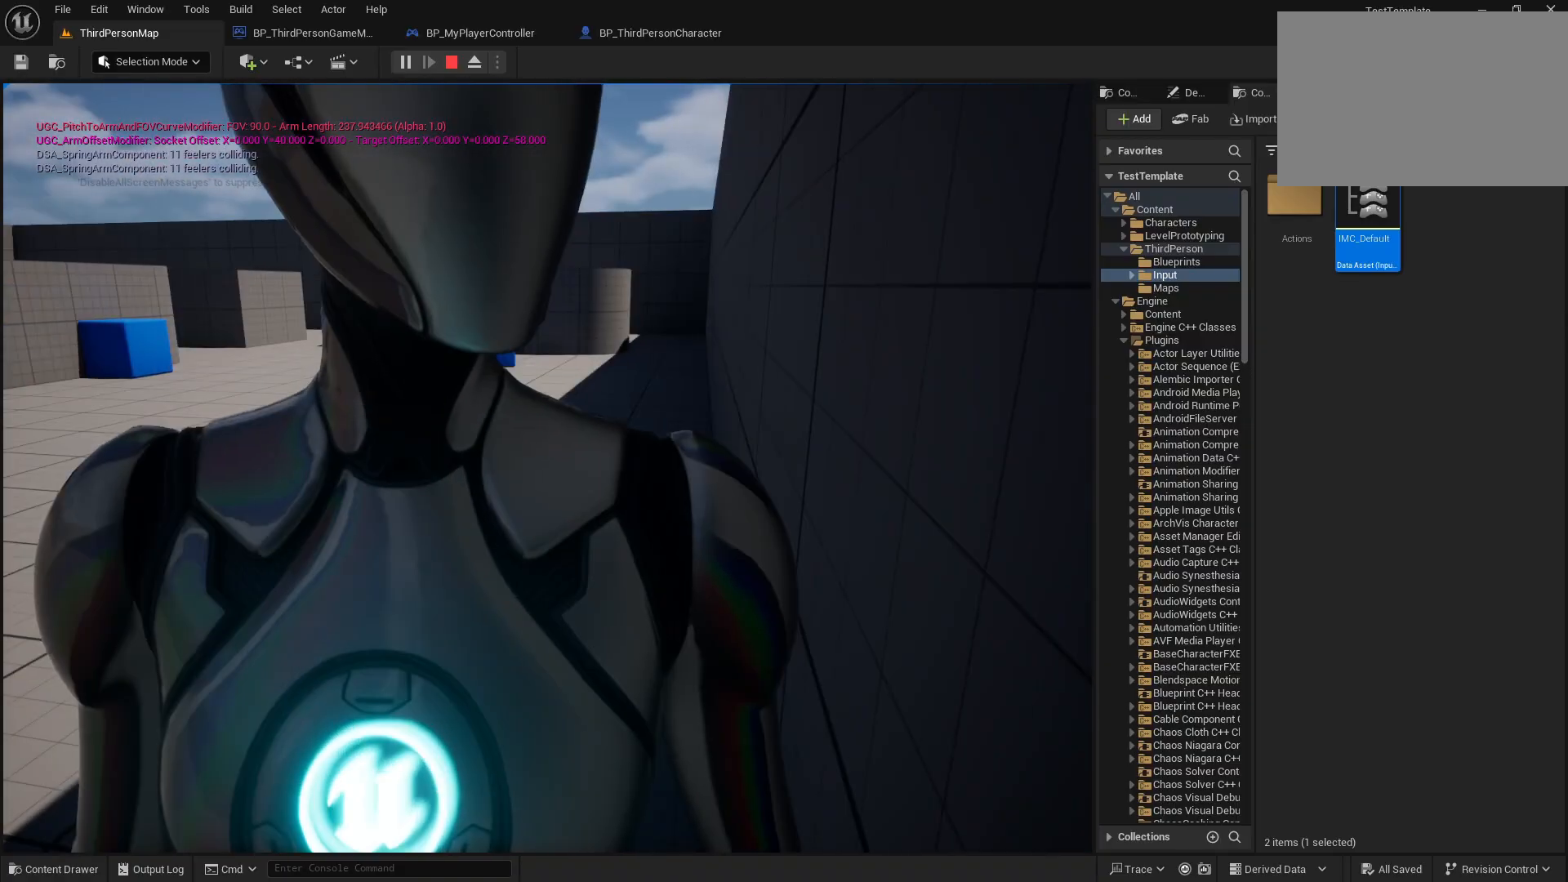
{"buttons": [], "left_stick": "left", "right_stick": "center", "events": [[500, "left_stick", "left"]]}
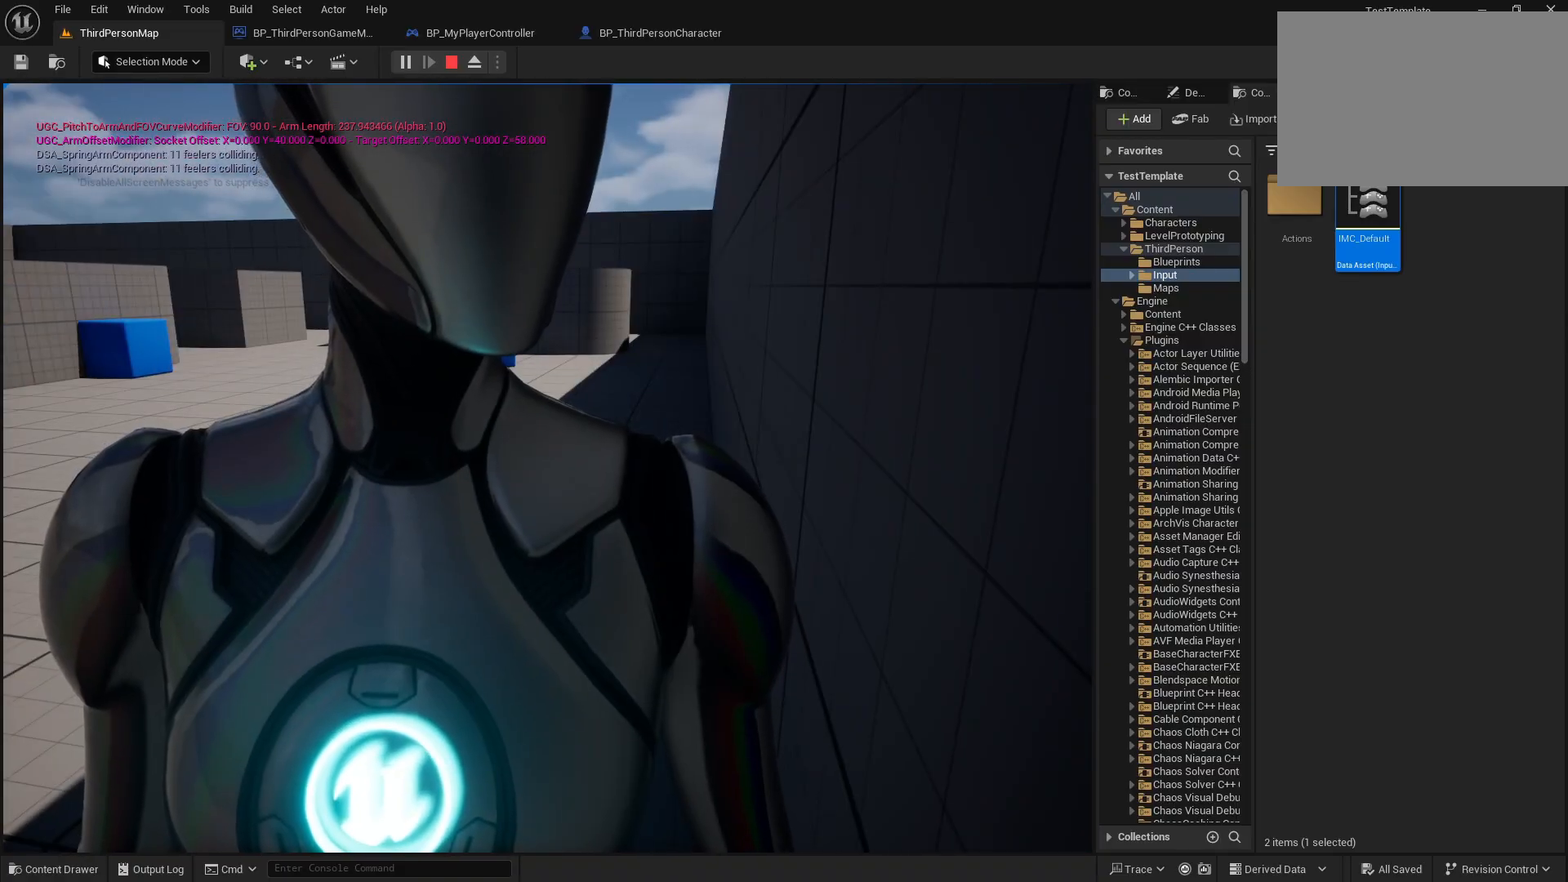
{"buttons": [], "left_stick": "left", "right_stick": "center", "events": []}
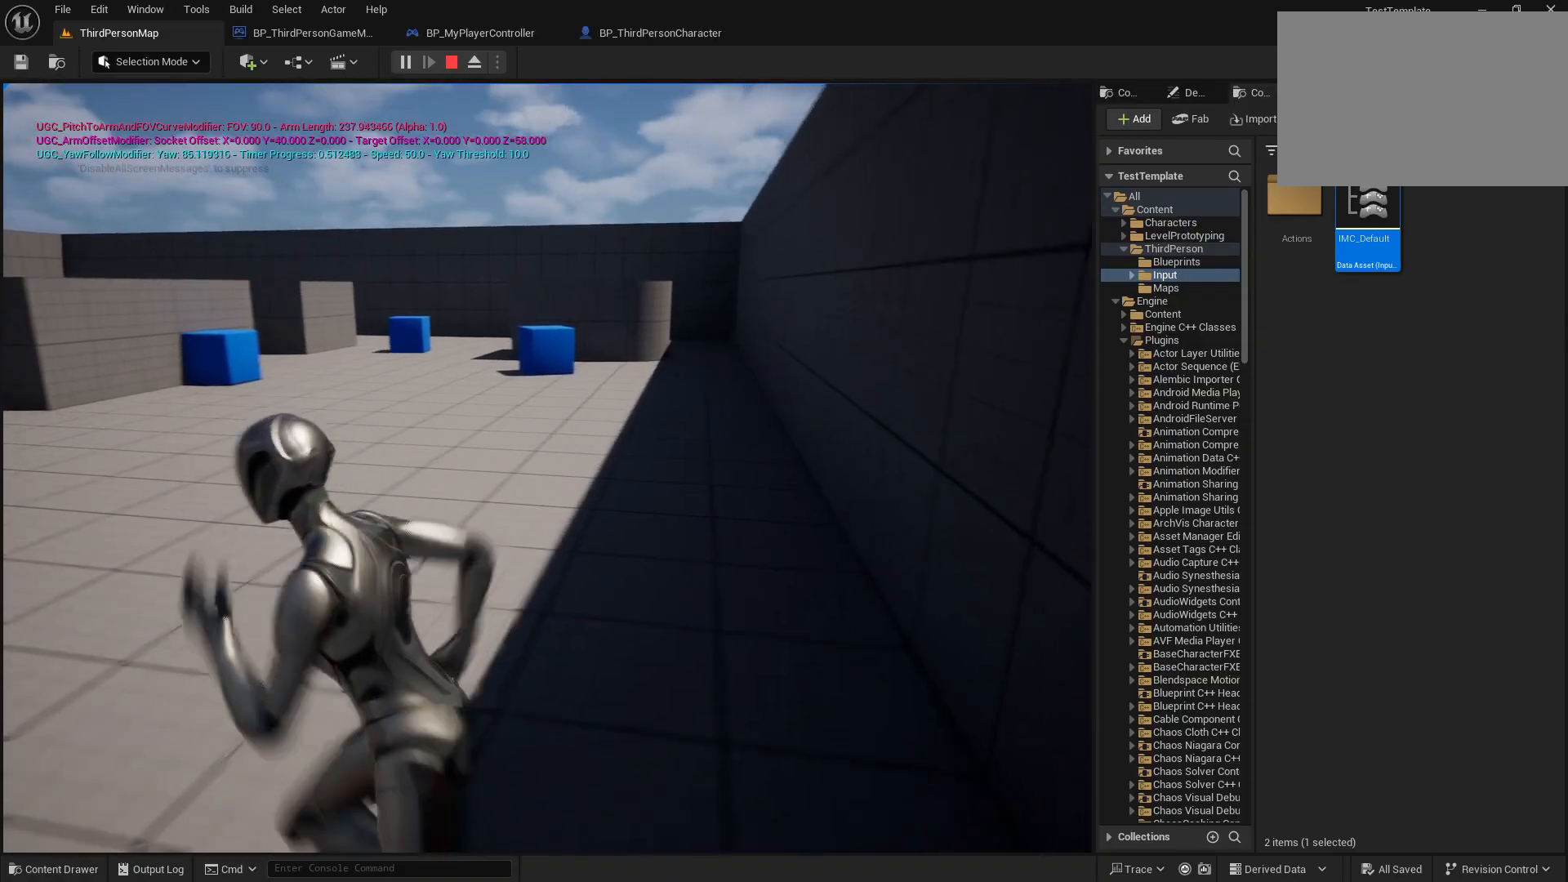
{"buttons": [], "left_stick": "center", "right_stick": "center", "events": [[300, "left_stick", "center"]]}